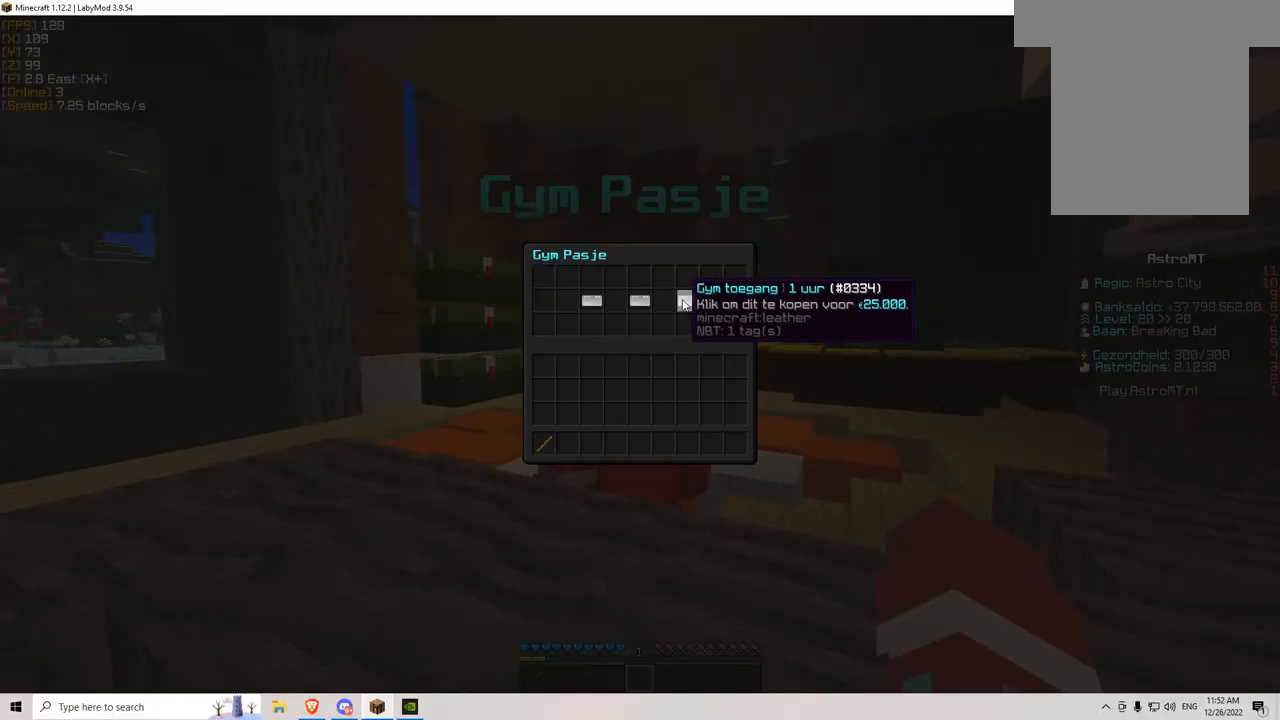
Gameplay with keyboard and mouse; each line is a JSON object with the keys and mouse buttons held at the frame after it. "events" lists presses ("down") and releases ("up") of "a", "d", "s", "w", "mouse_left" and "mouse_right" between this image and that frame as [ms after this image, input, new state], when the widget could be followed in between. "mouse_left", "mouse_right" = the "left", "right" buttons of the "mouse" list. No other keys are recorded. Fast repeated clicks can show as one long hold. Mouse movement is not recorded.
{"keys": [], "mouse": [], "events": []}
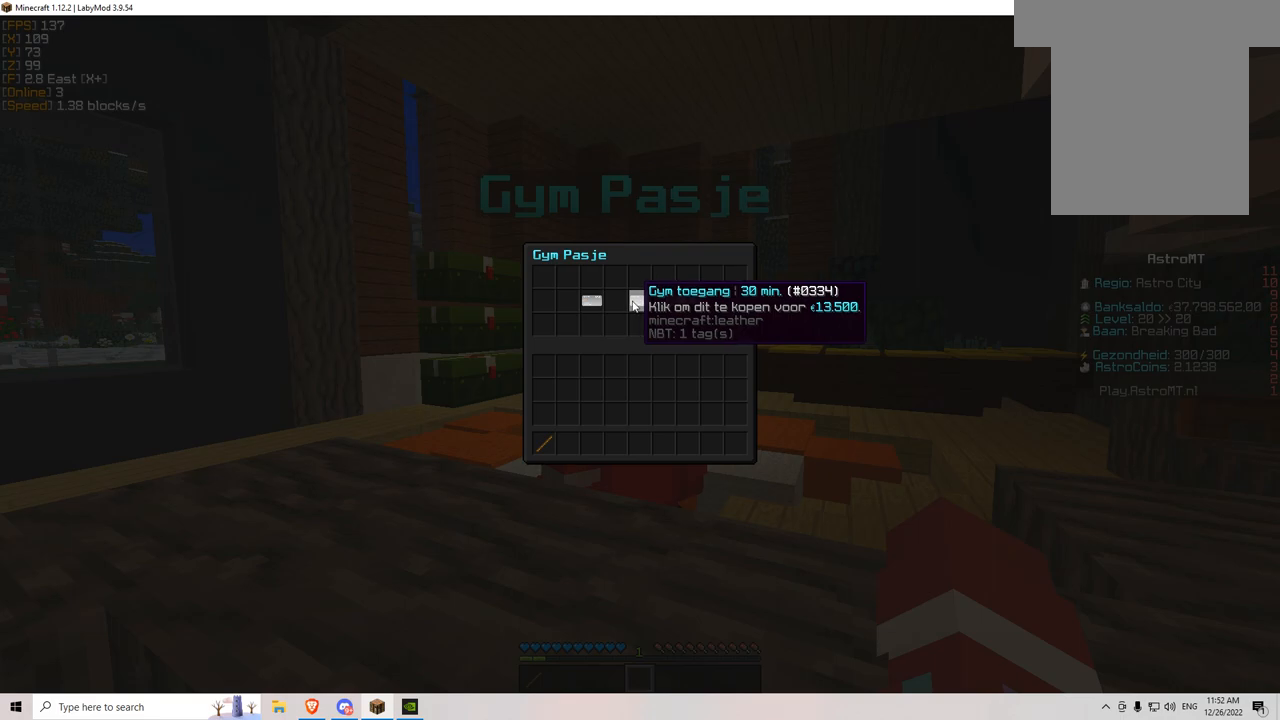
{"keys": [], "mouse": [], "events": []}
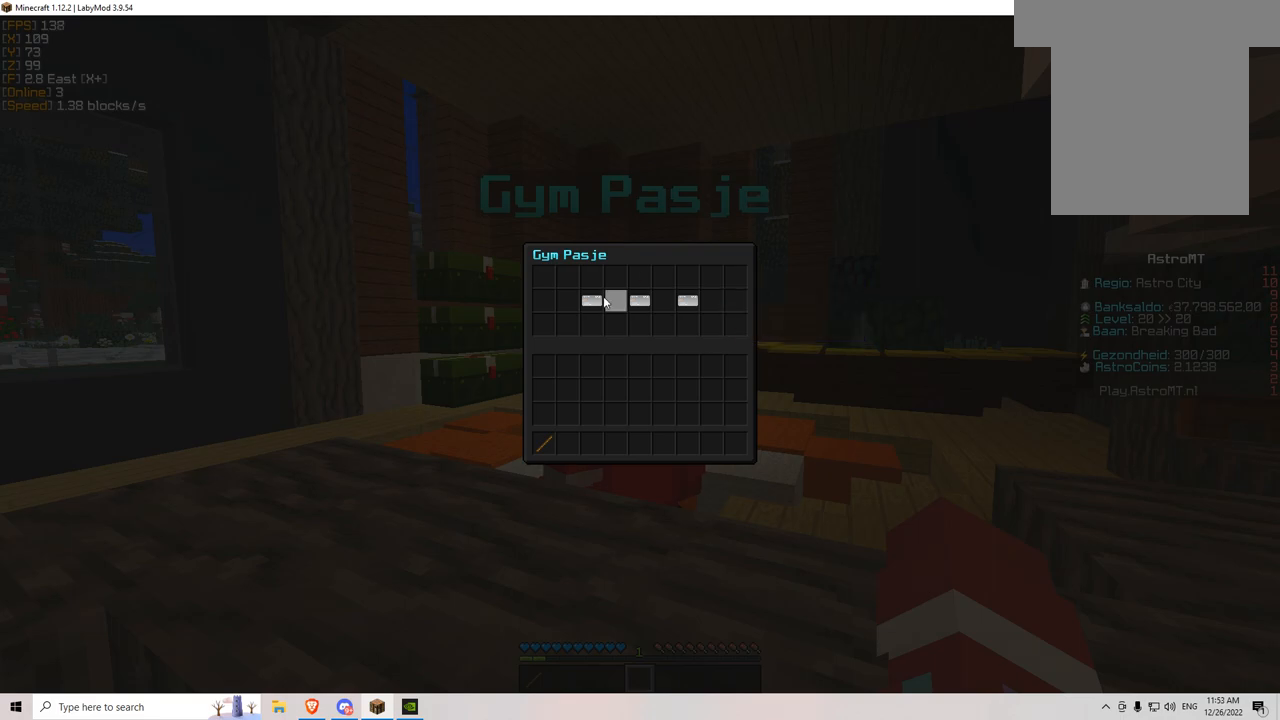
{"keys": [], "mouse": [], "events": []}
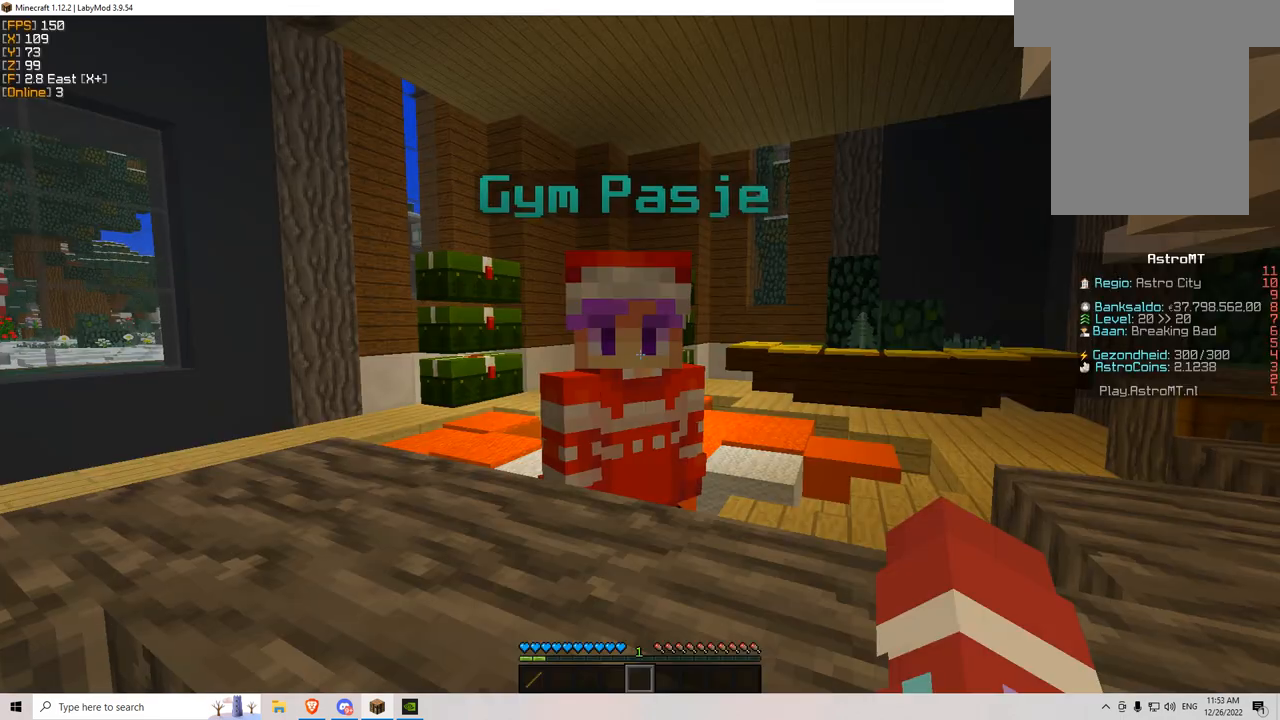
{"keys": ["d", "w"], "mouse": [], "events": [[84, "w", "down"], [234, "d", "down"]]}
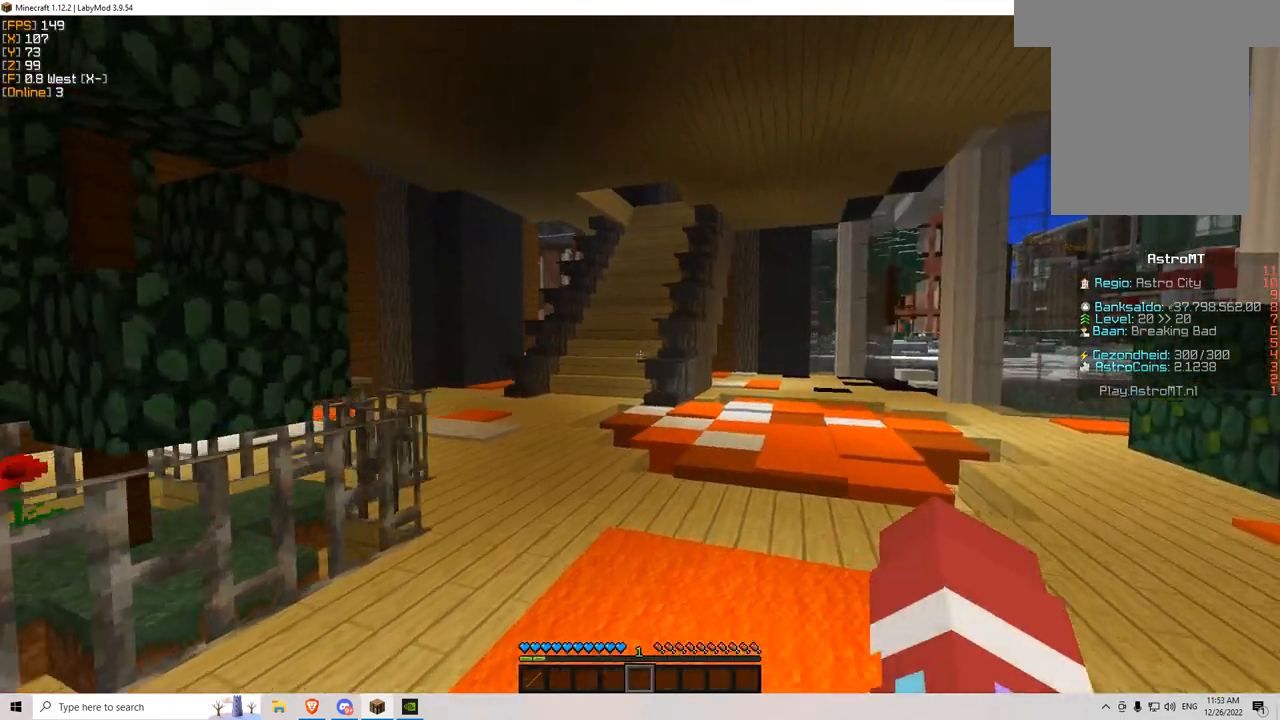
{"keys": ["w"], "mouse": [], "events": [[133, "d", "up"]]}
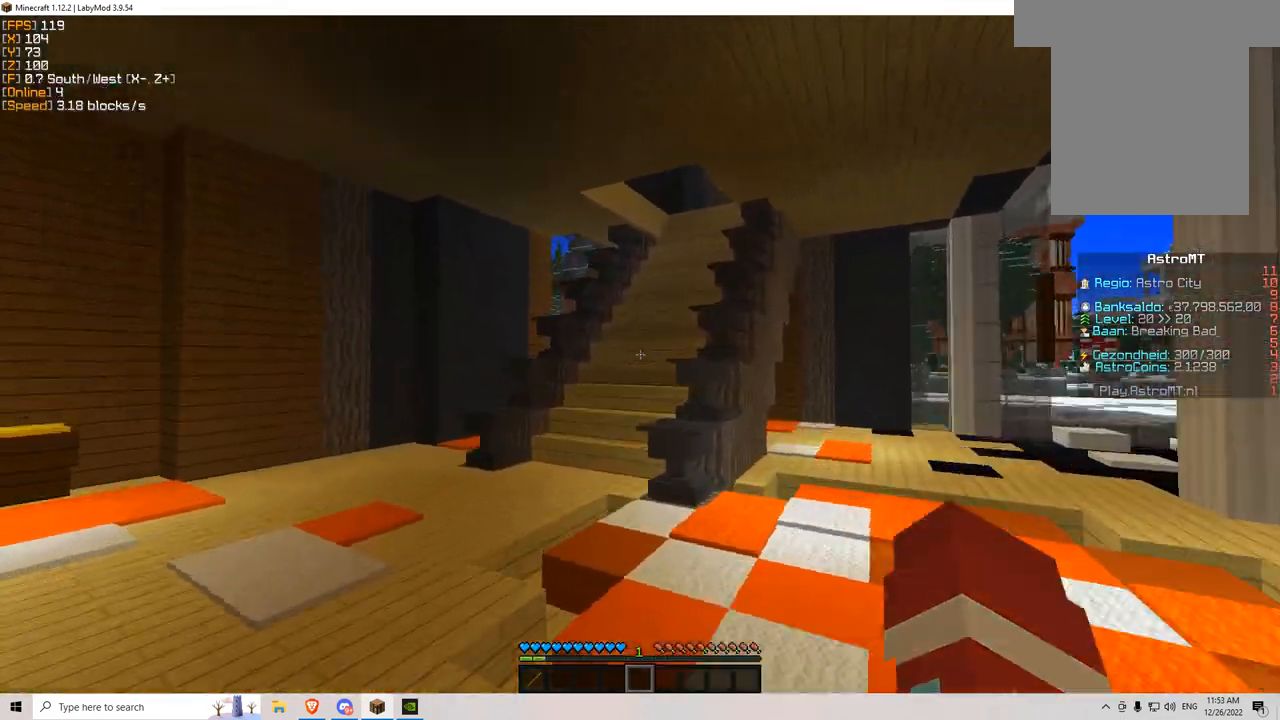
{"keys": ["w"], "mouse": [], "events": []}
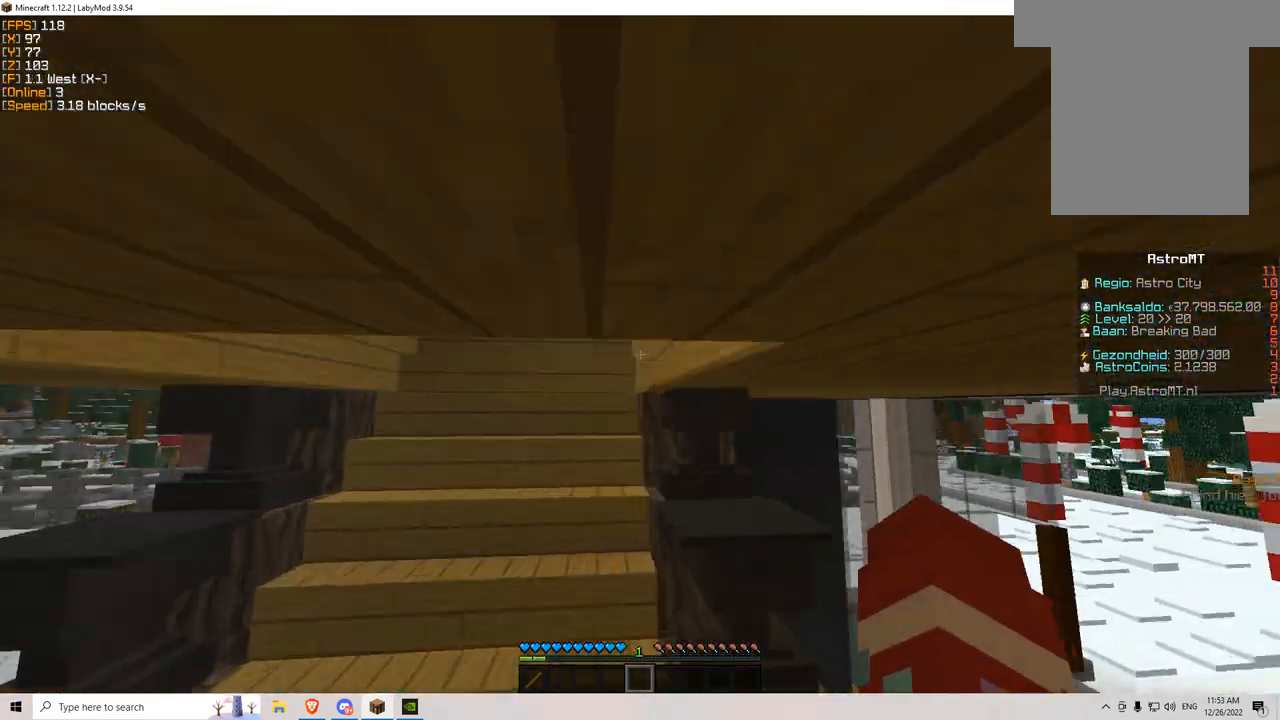
{"keys": ["w"], "mouse": [], "events": []}
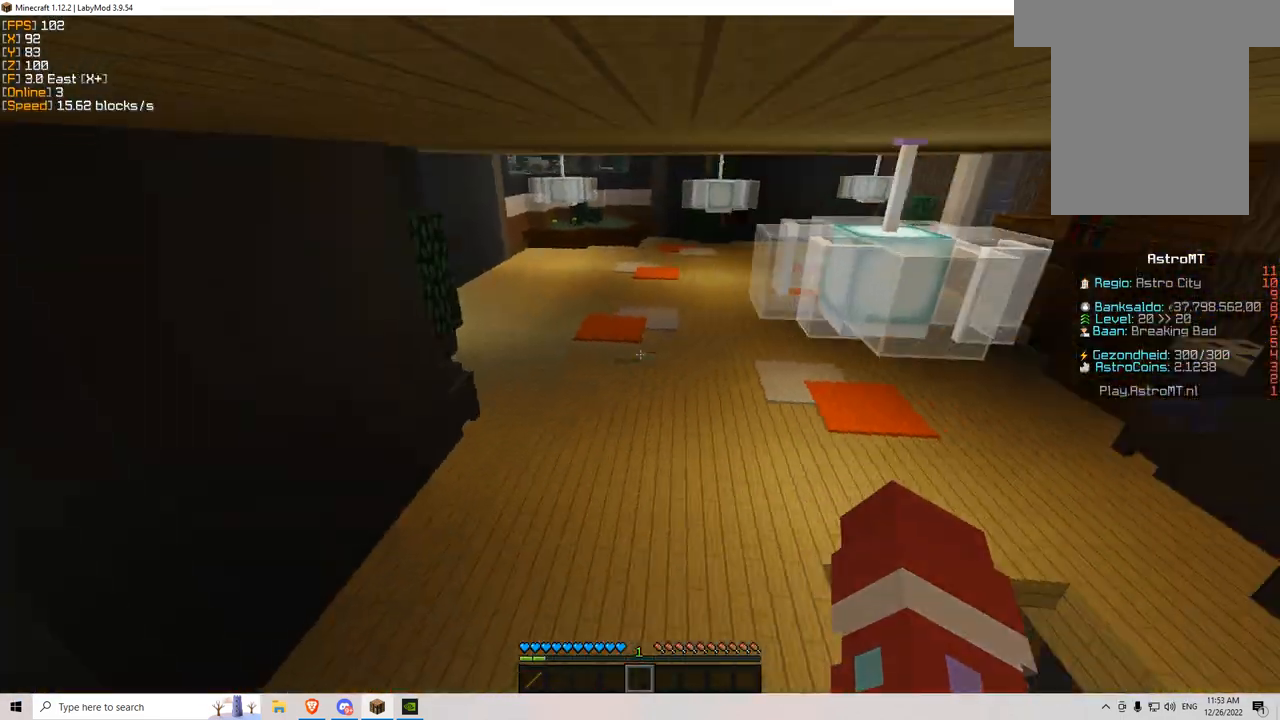
{"keys": ["w"], "mouse": [], "events": [[117, "d", "down"], [451, "d", "up"]]}
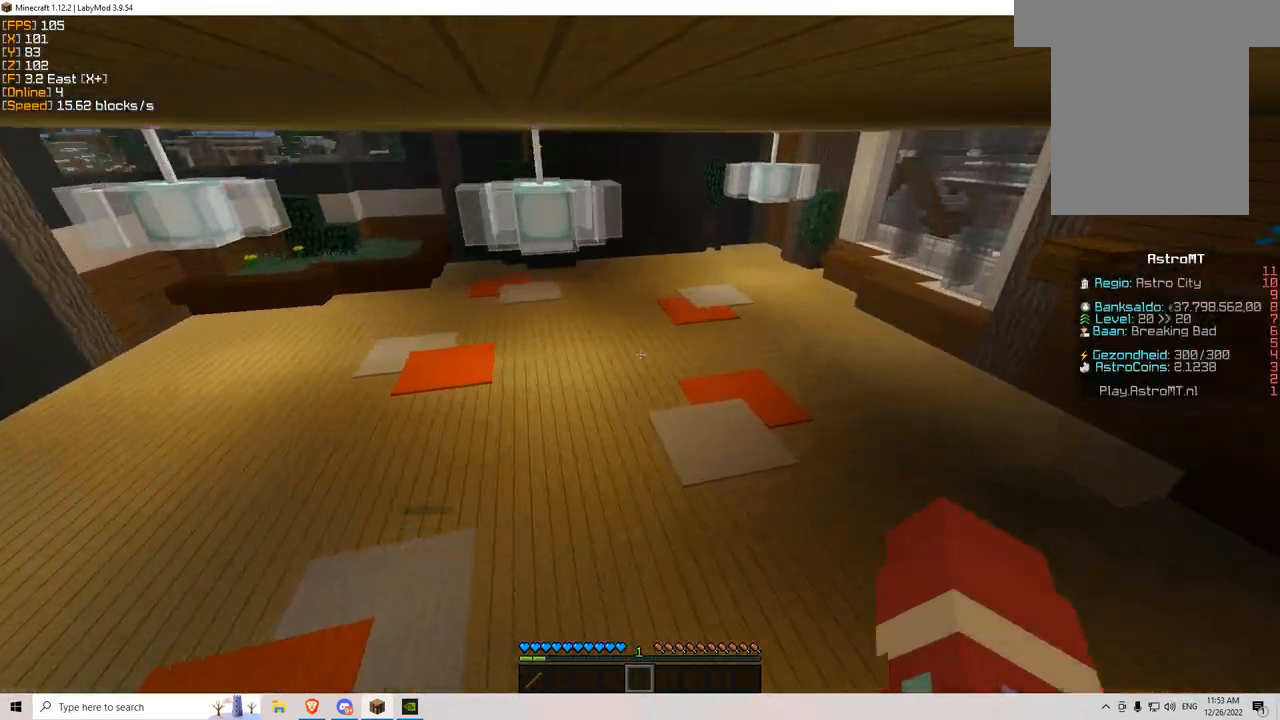
{"keys": ["w"], "mouse": [], "events": [[117, "mouse_right", "down"], [233, "mouse_right", "up"]]}
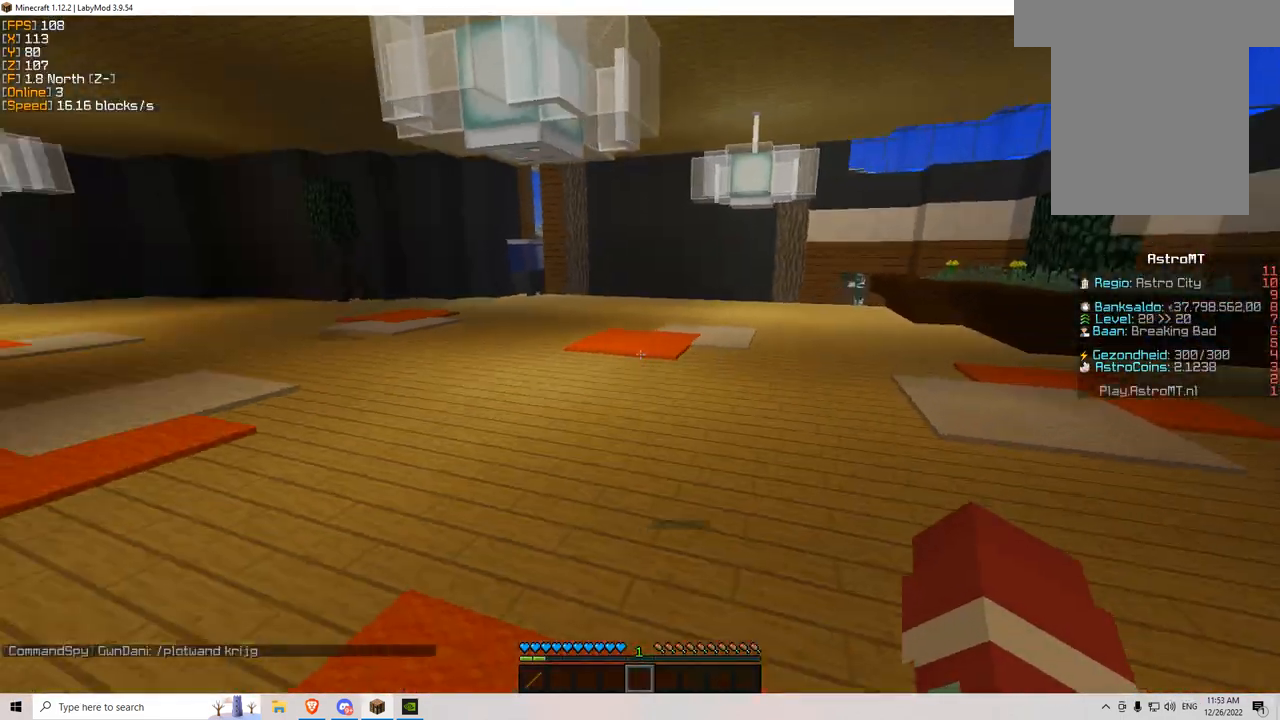
{"keys": ["w"], "mouse": [], "events": []}
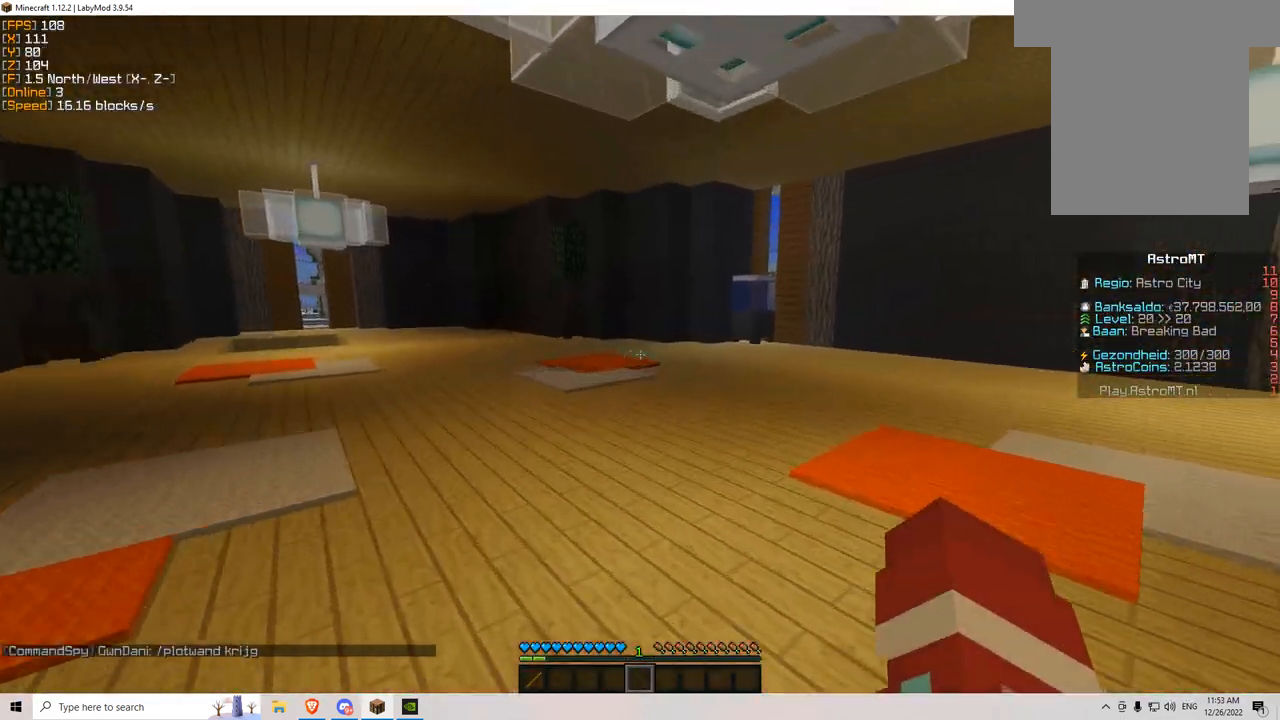
{"keys": ["a", "w"], "mouse": [], "events": [[50, "mouse_left", "down"], [117, "mouse_left", "up"], [384, "a", "down"]]}
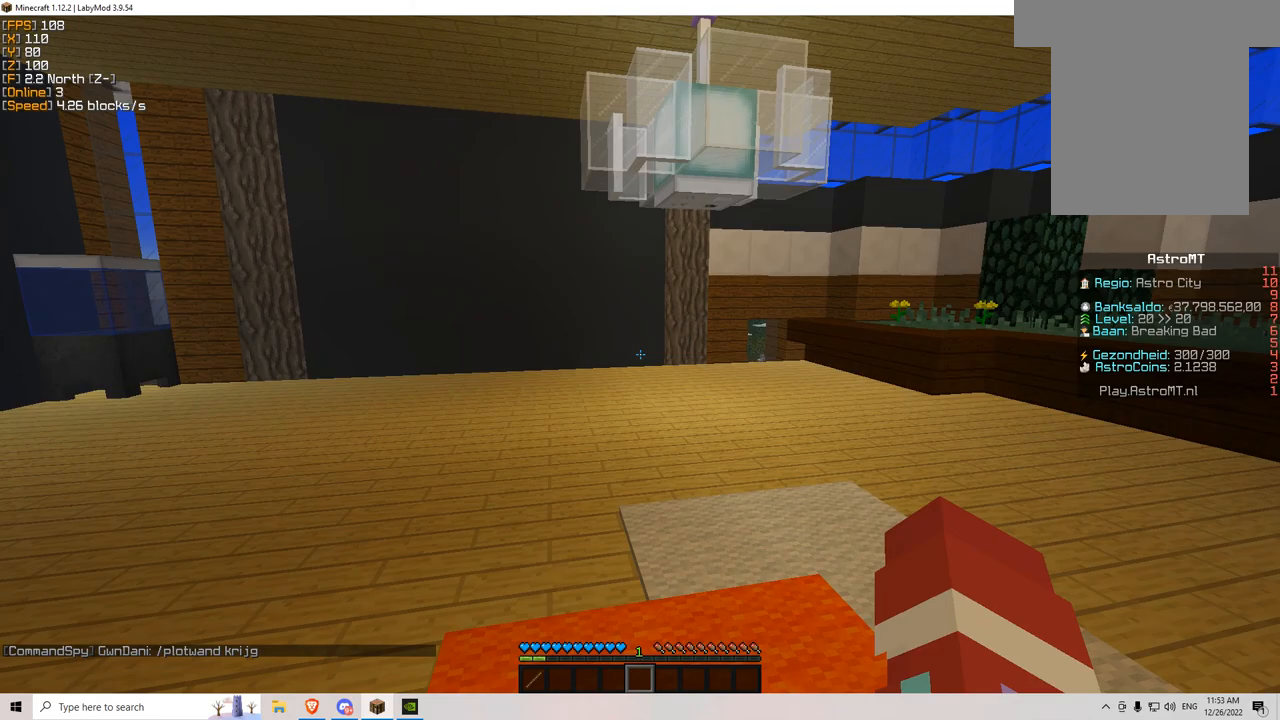
{"keys": ["a", "w"], "mouse": [], "events": [[151, "mouse_left", "down"], [484, "mouse_left", "up"]]}
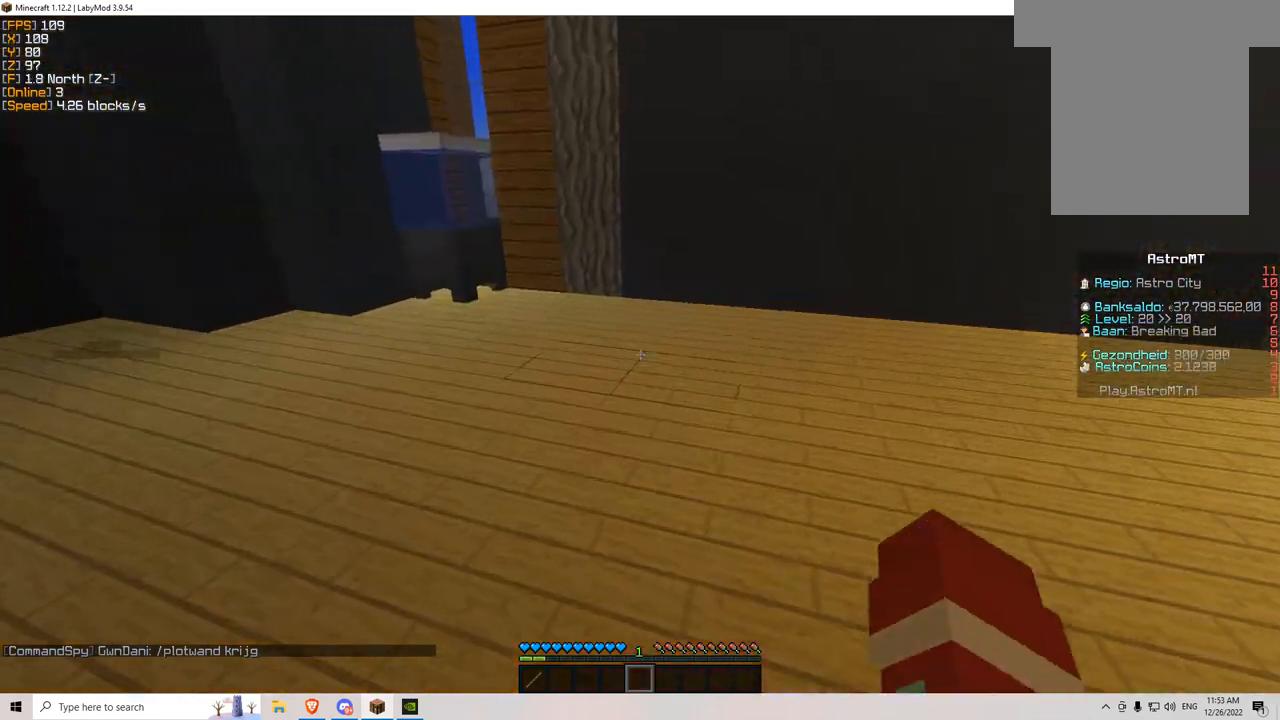
{"keys": ["a", "d", "w"], "mouse": [], "events": [[300, "d", "down"]]}
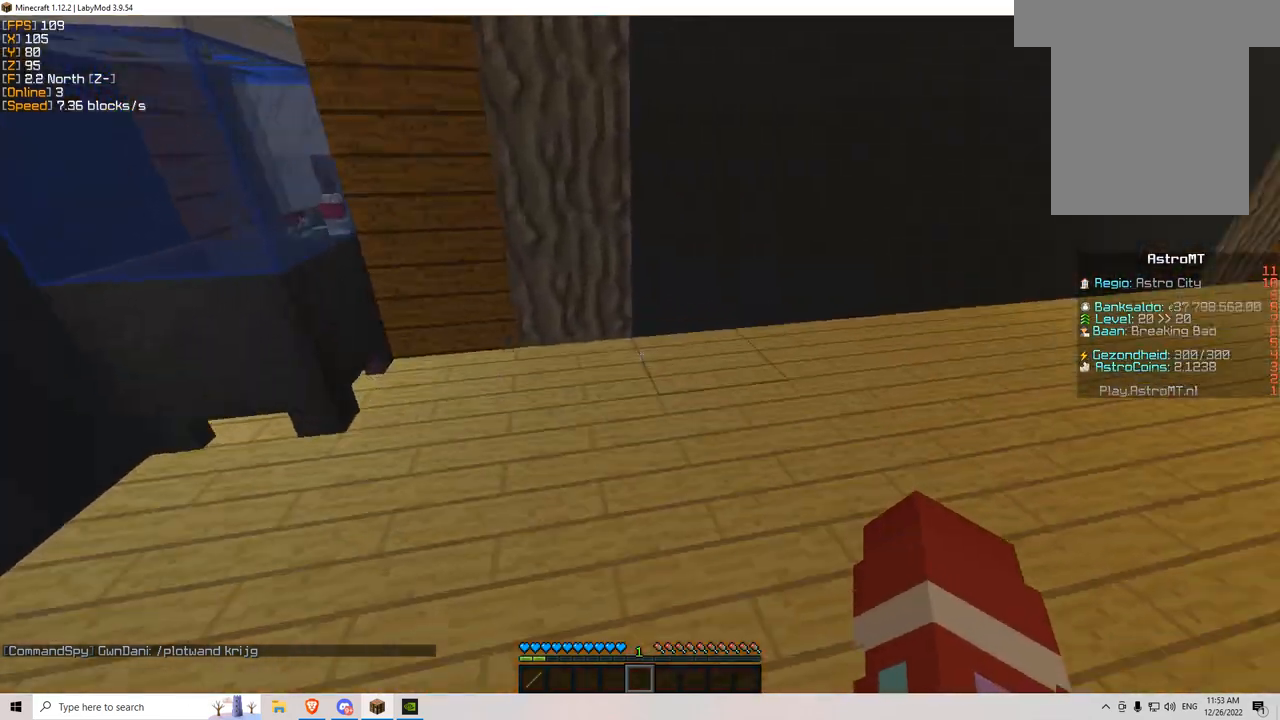
{"keys": ["d", "w"], "mouse": [], "events": [[50, "a", "up"]]}
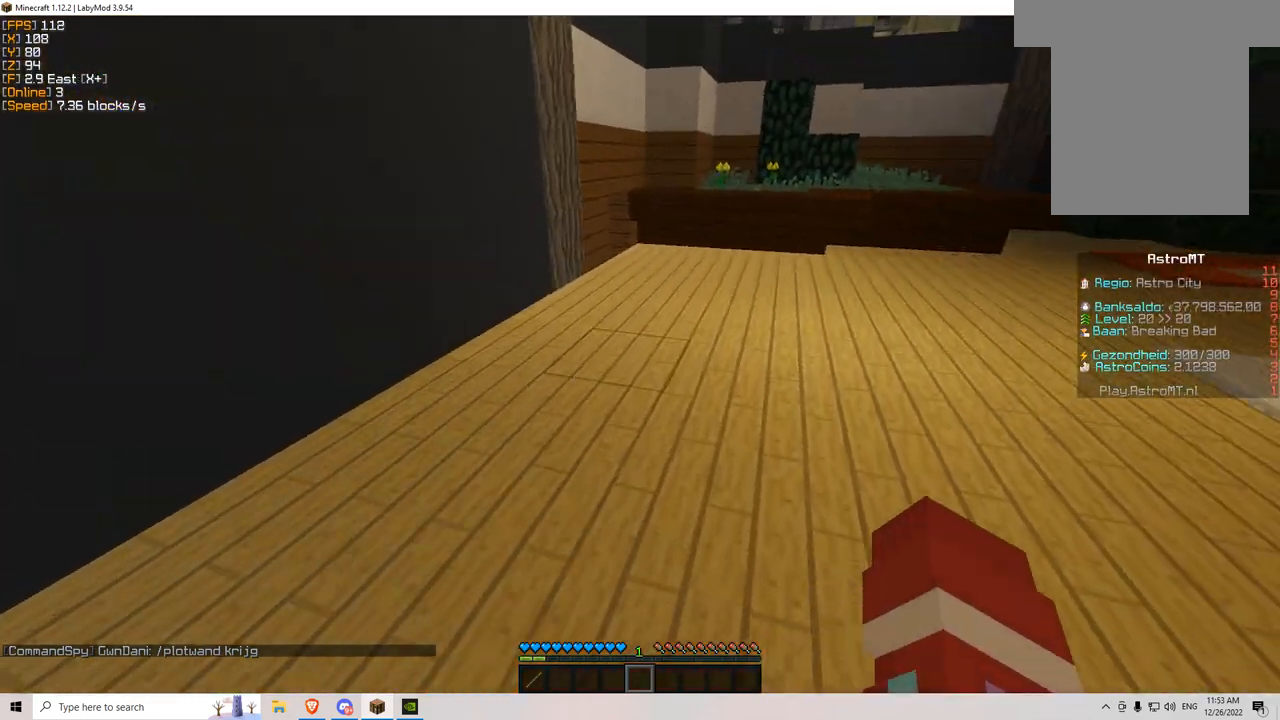
{"keys": ["d", "w"], "mouse": [], "events": []}
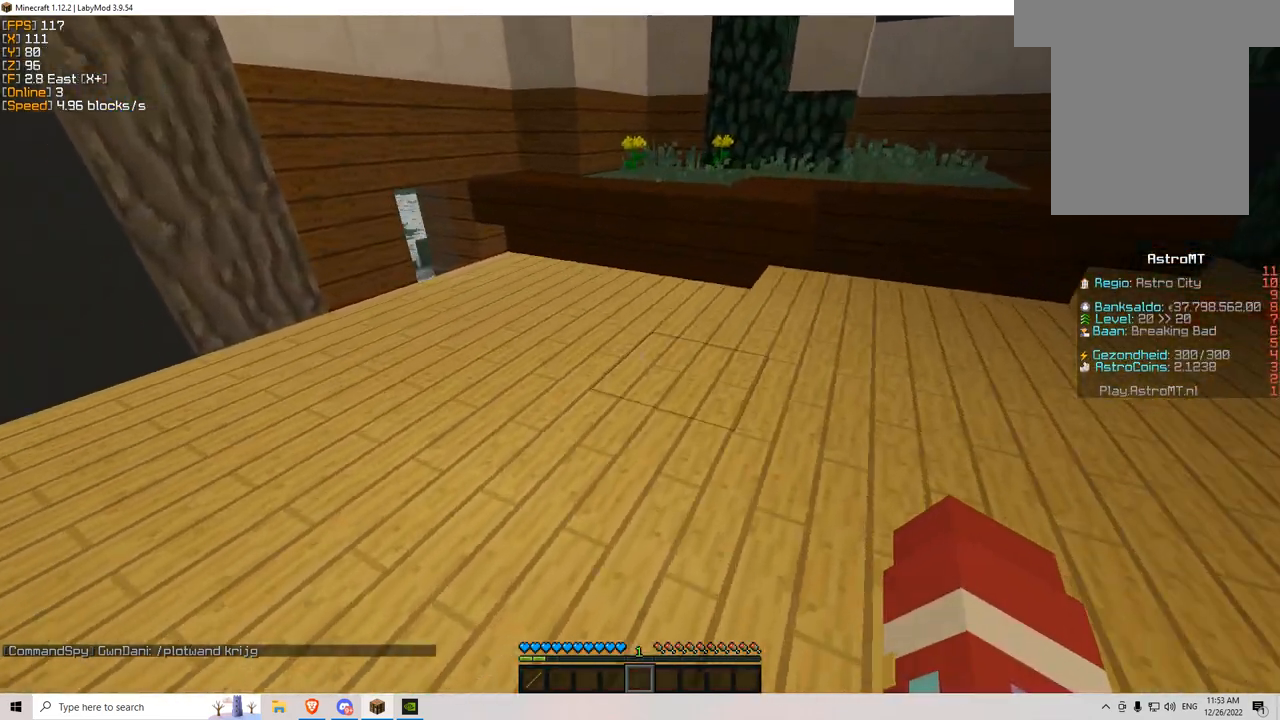
{"keys": ["w"], "mouse": ["right"], "events": [[317, "d", "up"], [317, "mouse_right", "down"]]}
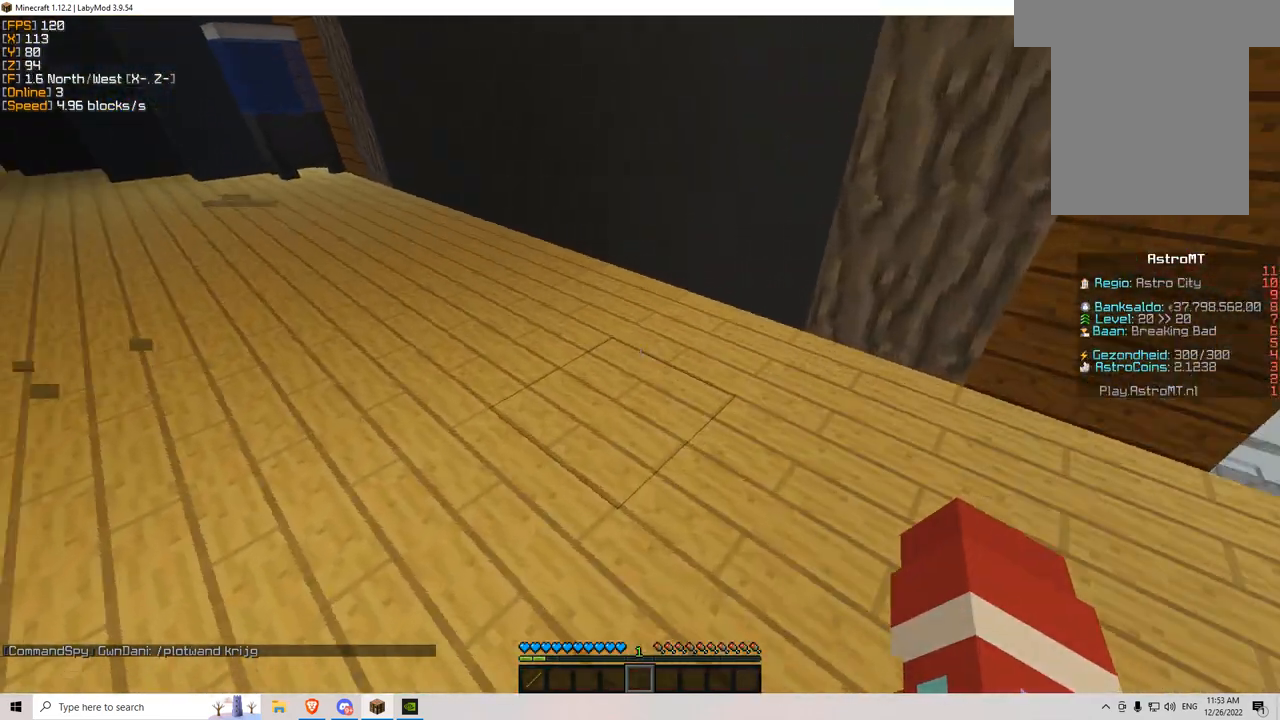
{"keys": ["a", "w"], "mouse": [], "events": [[100, "a", "down"], [350, "mouse_right", "up"]]}
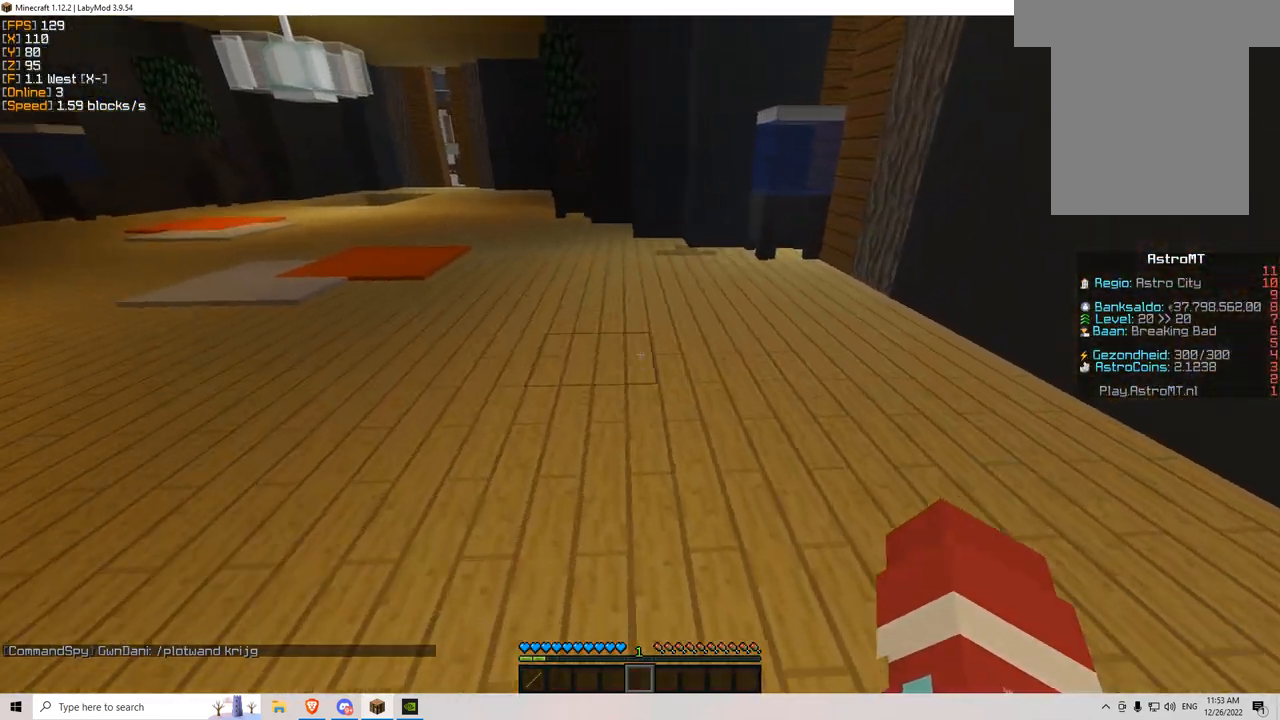
{"keys": ["a", "w"], "mouse": [], "events": []}
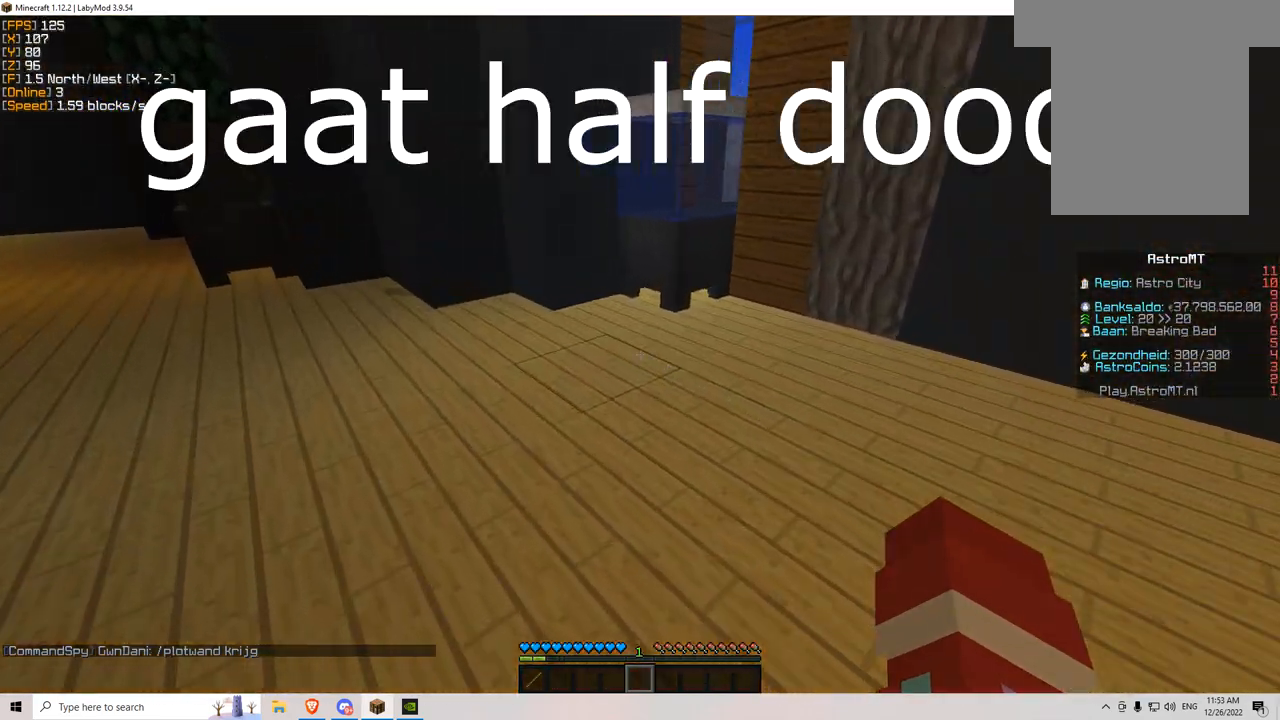
{"keys": ["w"], "mouse": ["right"], "events": [[317, "mouse_right", "down"], [417, "a", "up"]]}
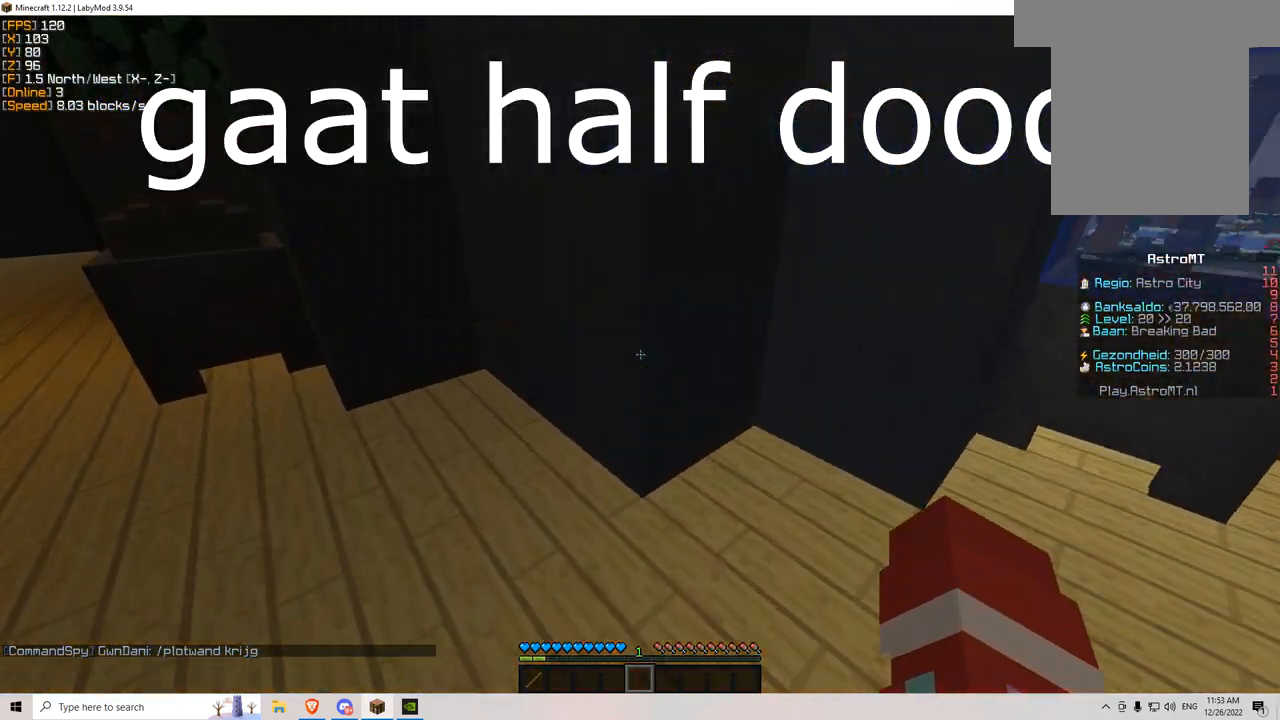
{"keys": ["d", "s"], "mouse": ["right"], "events": [[134, "w", "up"], [251, "d", "down"], [367, "s", "down"]]}
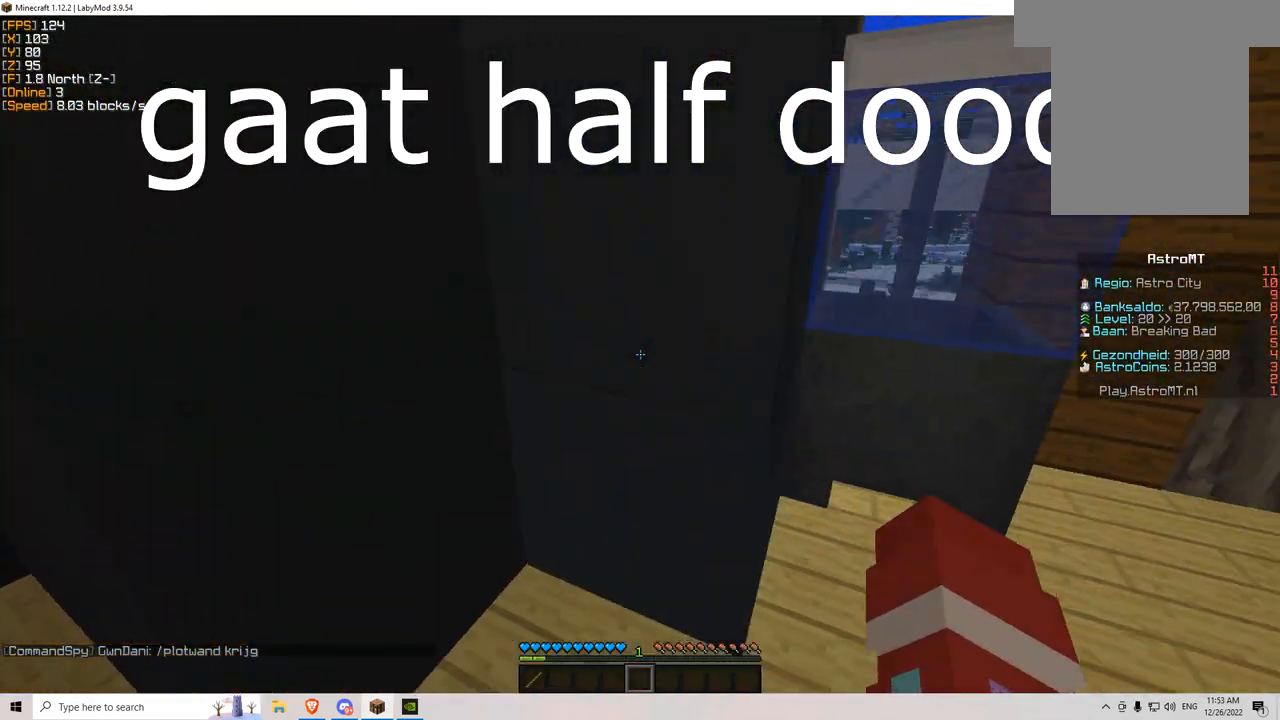
{"keys": [], "mouse": ["right"], "events": [[267, "d", "up"], [384, "s", "up"]]}
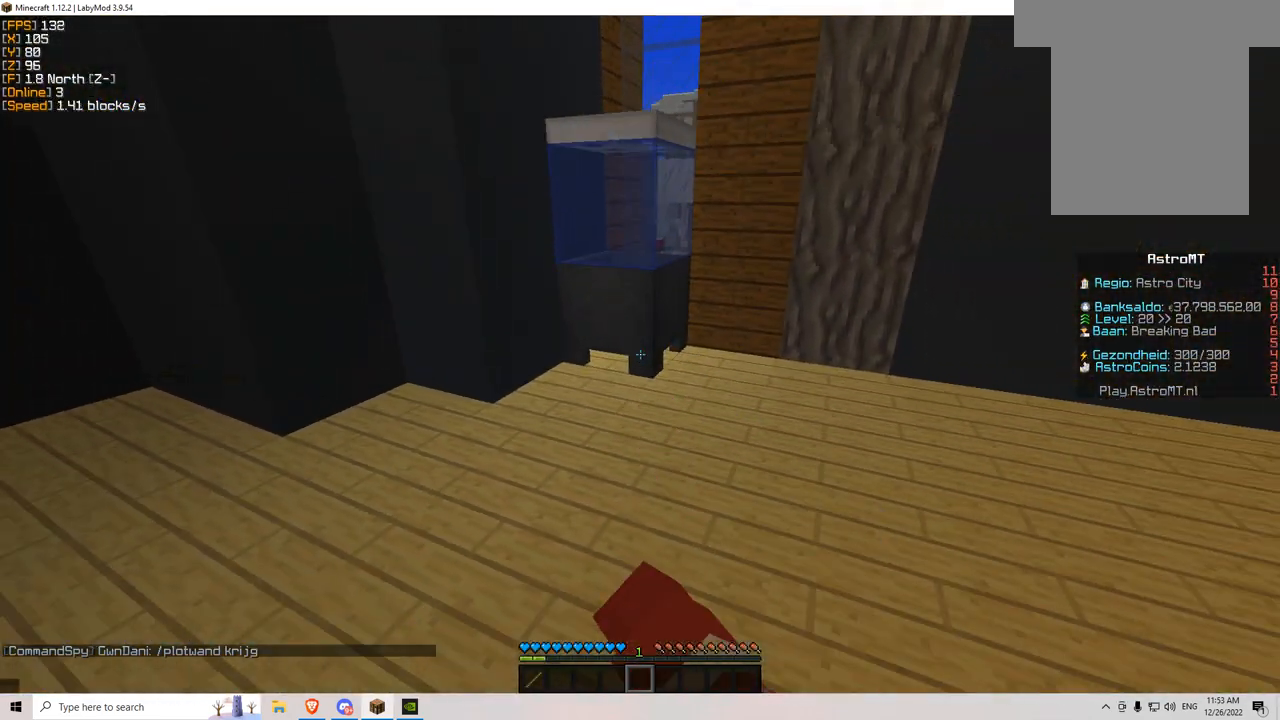
{"keys": [], "mouse": [], "events": [[251, "mouse_right", "up"]]}
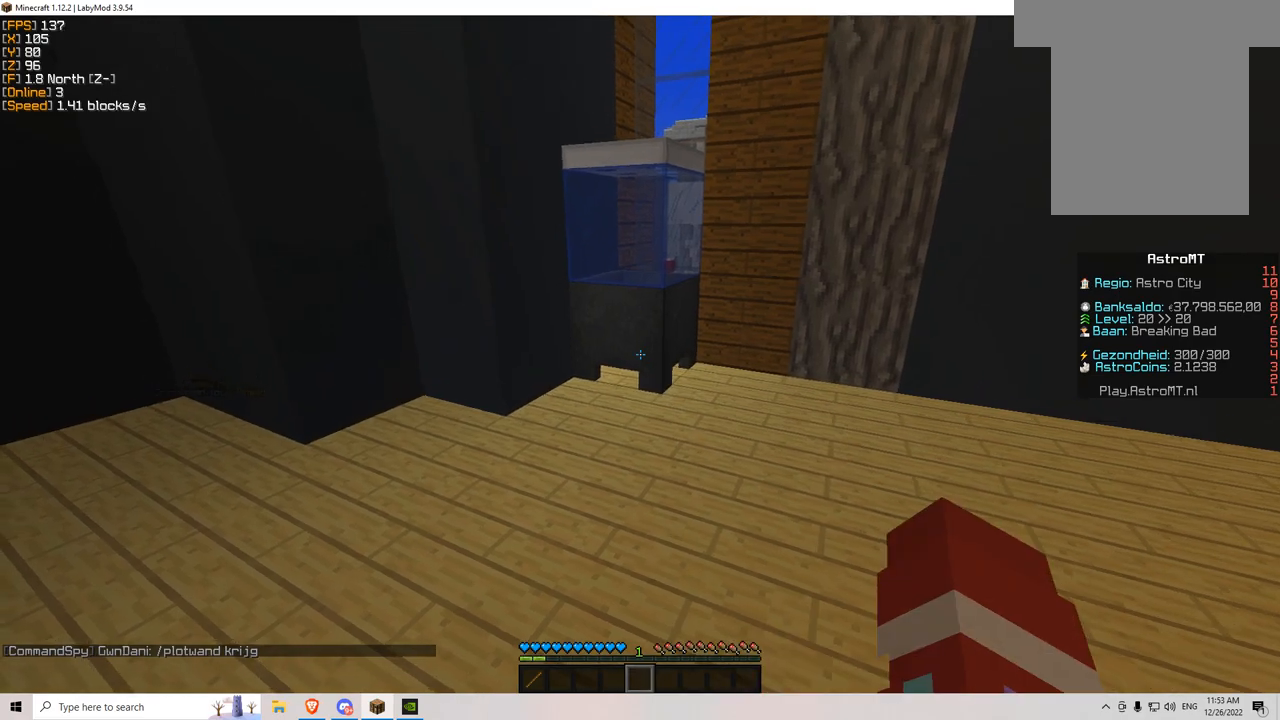
{"keys": [], "mouse": [], "events": [[117, "w", "down"], [400, "w", "up"]]}
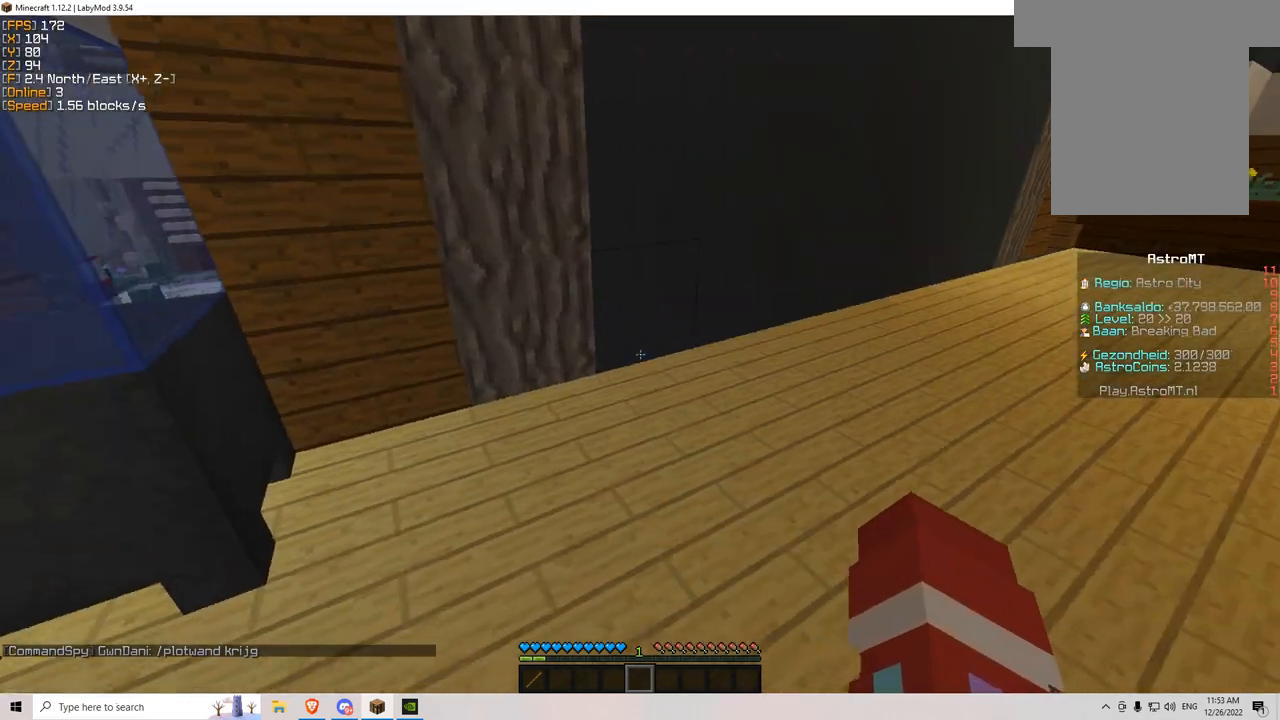
{"keys": ["d", "s"], "mouse": [], "events": [[184, "d", "down"], [284, "s", "down"]]}
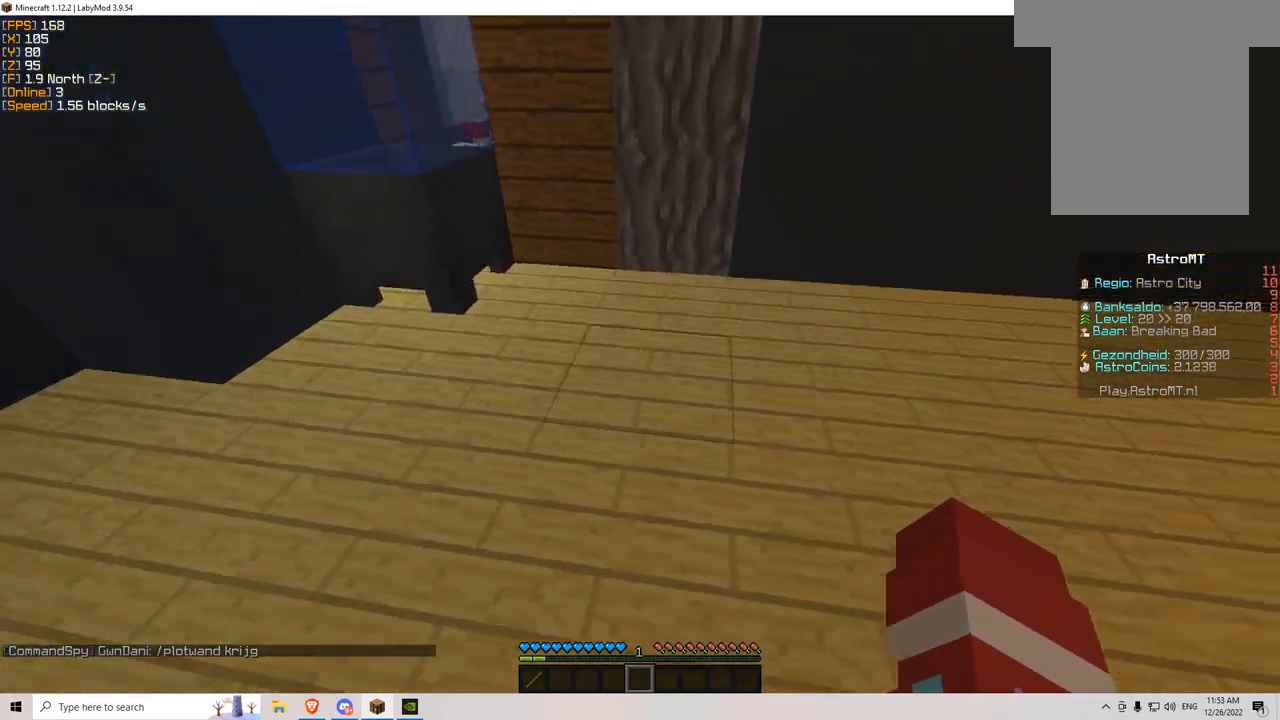
{"keys": ["w"], "mouse": [], "events": [[17, "d", "up"], [83, "s", "up"], [200, "d", "down"], [267, "d", "up"], [384, "w", "down"]]}
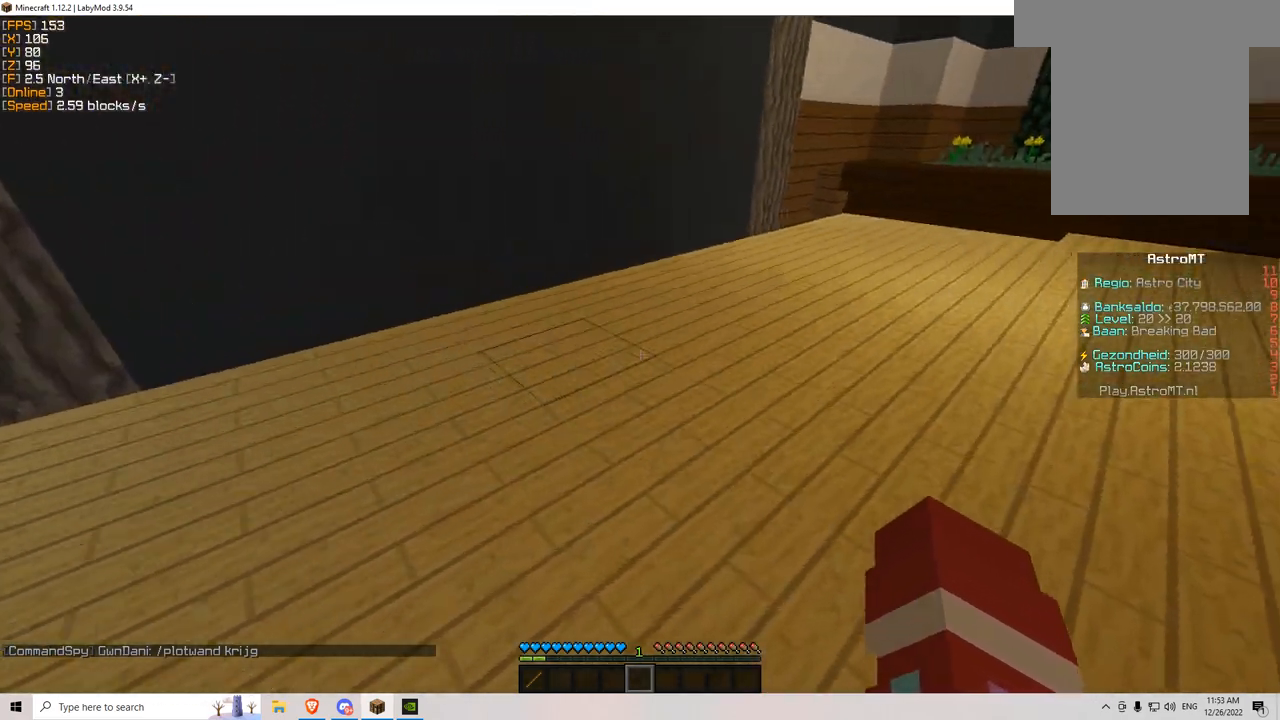
{"keys": ["d", "w"], "mouse": [], "events": [[184, "d", "down"]]}
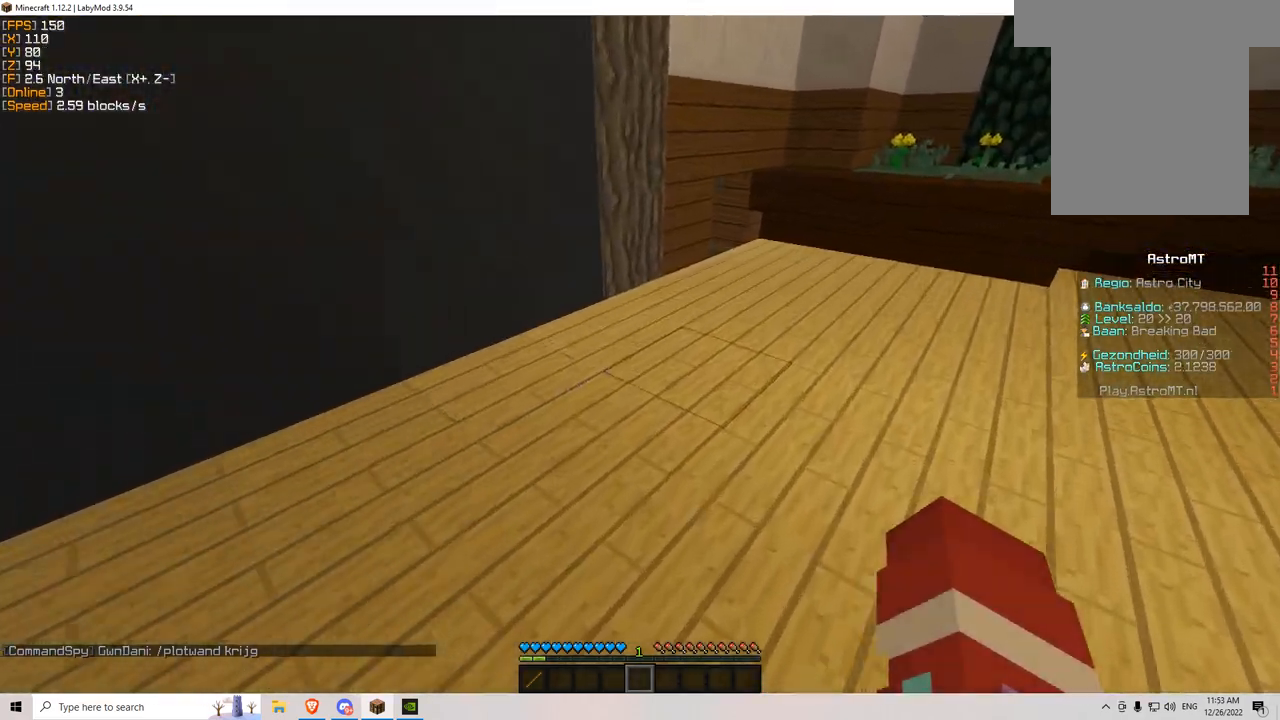
{"keys": [], "mouse": [], "events": [[417, "d", "up"], [417, "w", "up"]]}
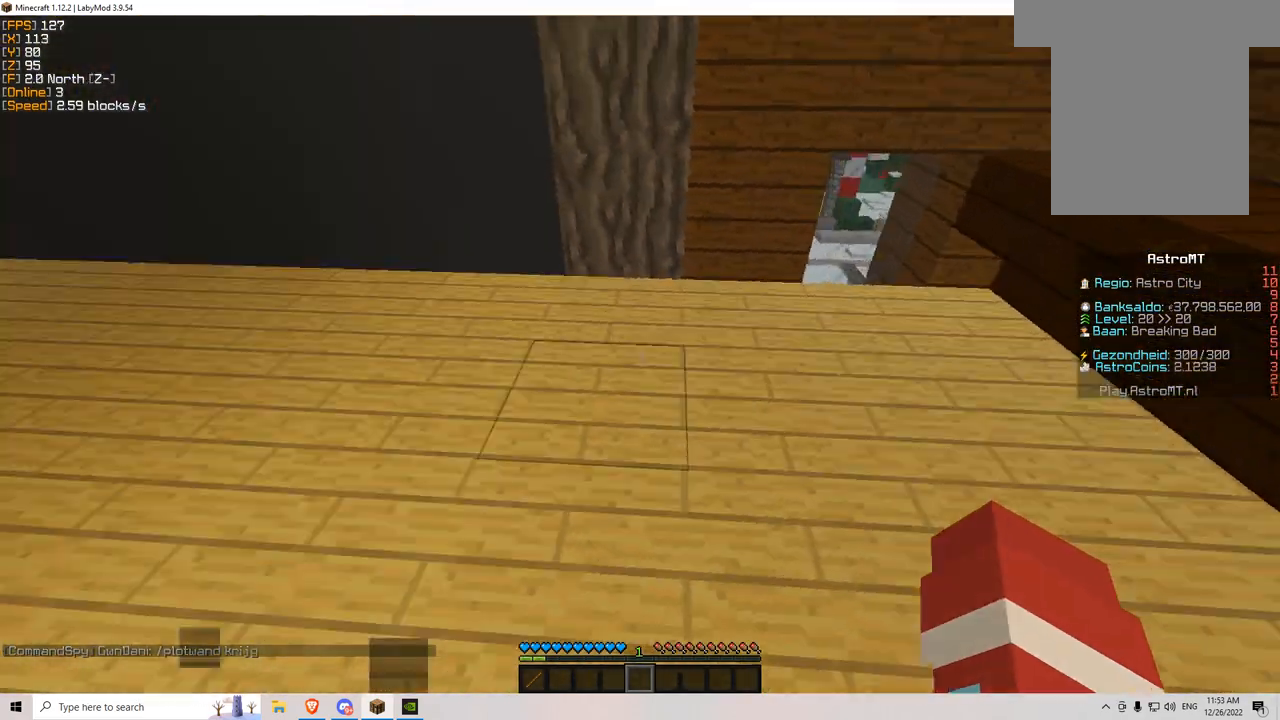
{"keys": ["a", "w"], "mouse": [], "events": [[17, "a", "down"], [117, "w", "down"]]}